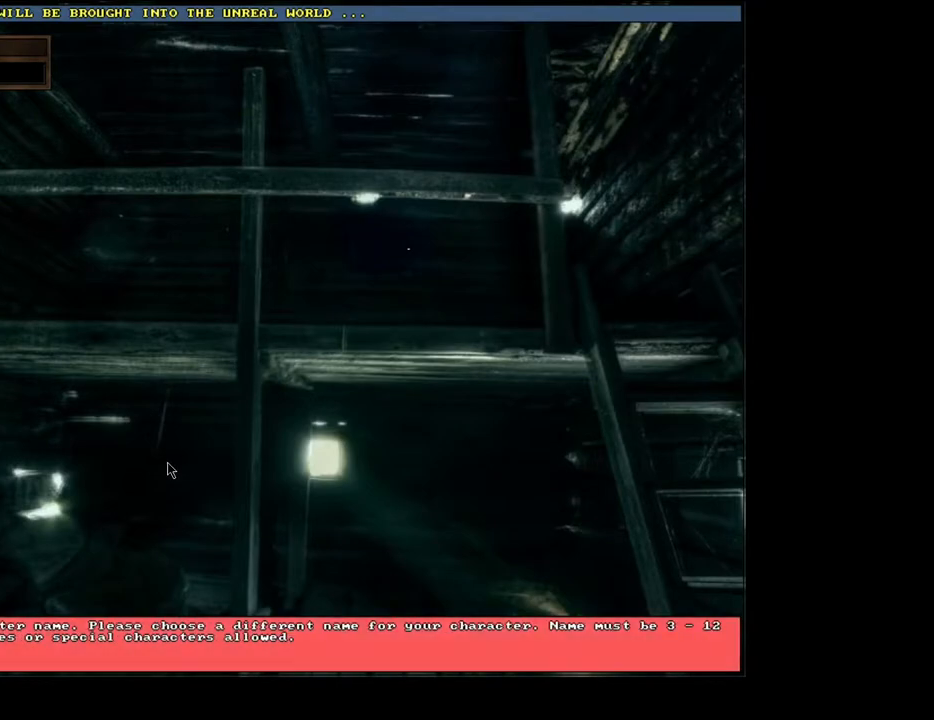
Gameplay with keyboard and mouse; each line is a JSON object with the keys and mouse buttons held at the frame after it. "events" lists presses ("down") and releases ("up") of ".", "/", "0", "1", "2", "3", "4", "5", "6", "7", "8", "a", "alt_l", "alt_r", "b", "backslash", "backspace", "c", "caps_lock", "comma", "ctrl_l", "ctrl_r", "d", "down", "e", "equals", "escape", "f", "f1", "f10", "f11", "f12", "f2", "f3", "f4", "f5", "f6", "f7", "f8", "f9", "g", "h", "i", "j", "k", "l", "lbracket", "left", "m", "minus", "n", "num0", "num1", "num2", "num3", "num4", "num5", "num6", "num7", "num8", "num9", "o", "p", "q", "quote", "r", "rbracket", "return", "right", "s", "semicolon", "shift_l", "shift_r", "space", "super", "t", "tab", "tilde", "u", "up", "v", "w", "x", "y", "z", "mouse_left", "mouse_wheel", "mouse_right", "mouse_mb4" and "mouse_mb5" between this image and that frame as [ms after this image, input, new state], when the widget could be followed in between. "mouse_left", "mouse_wheel", "mouse_right", "mouse_mb4", "mouse_mb5" = the "left", "wheel", "right", "mb4", "mb5" buttons of the "mouse" list. No other keys are recorded. "wheel" means that the mouse wheel is clicked or scrolled. Mouse movement is not recorded. Not read: 9 other_keys.
{"keys": [], "mouse": [], "events": [[67, "shift_l", "down"], [300, "t", "down"], [400, "t", "up"], [450, "shift_l", "up"]]}
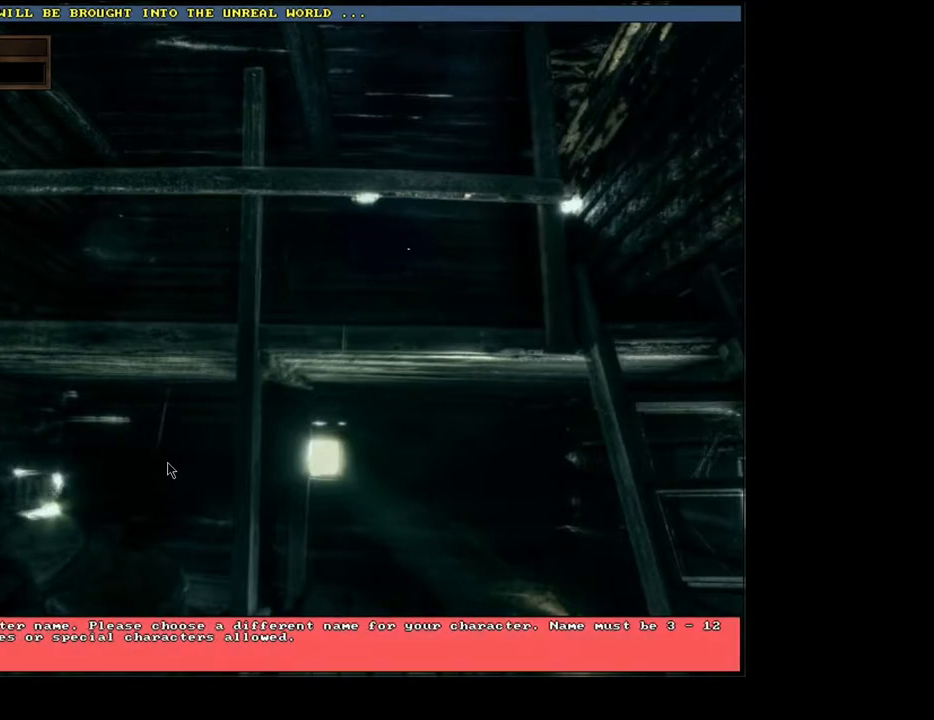
{"keys": ["0"], "mouse": [], "events": [[67, "e", "down"], [100, "s", "down"], [183, "e", "up"], [183, "t", "down"], [200, "s", "up"], [317, "t", "up"], [450, "0", "down"]]}
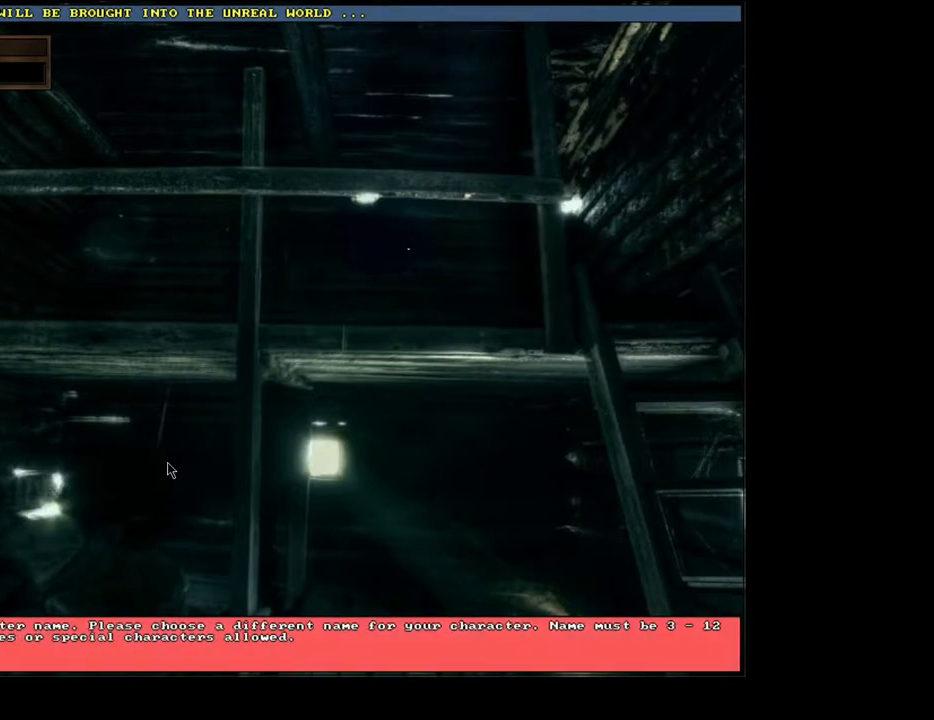
{"keys": [], "mouse": [], "events": [[17, "1", "down"], [67, "0", "up"], [117, "1", "up"], [267, "return", "down"], [367, "return", "up"]]}
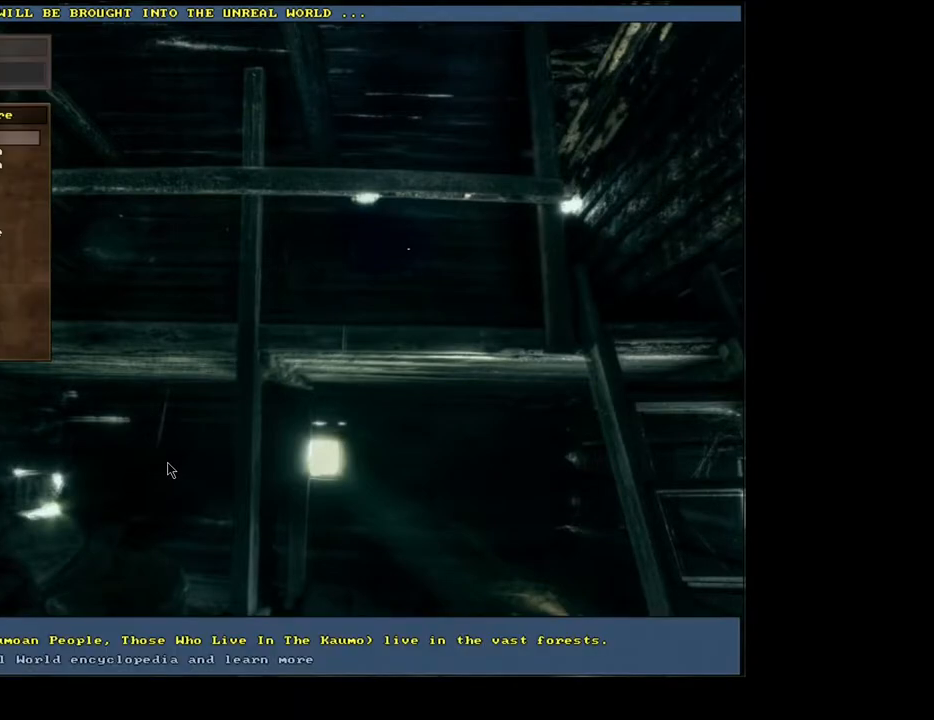
{"keys": [], "mouse": [], "events": []}
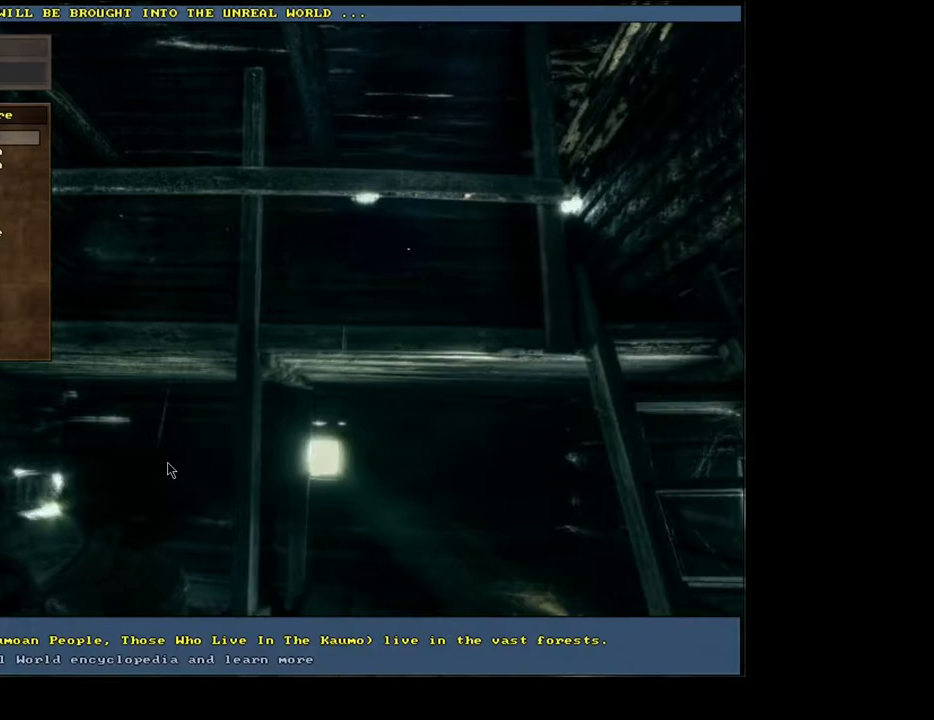
{"keys": [], "mouse": [], "events": [[83, "return", "down"], [183, "return", "up"]]}
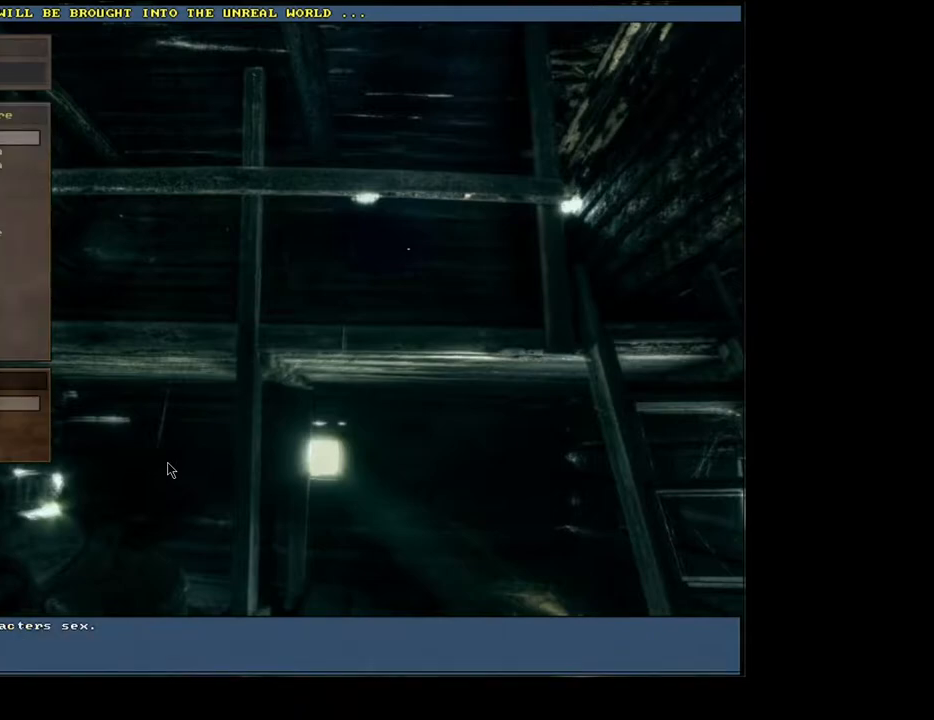
{"keys": [], "mouse": [], "events": [[283, "return", "down"], [367, "return", "up"]]}
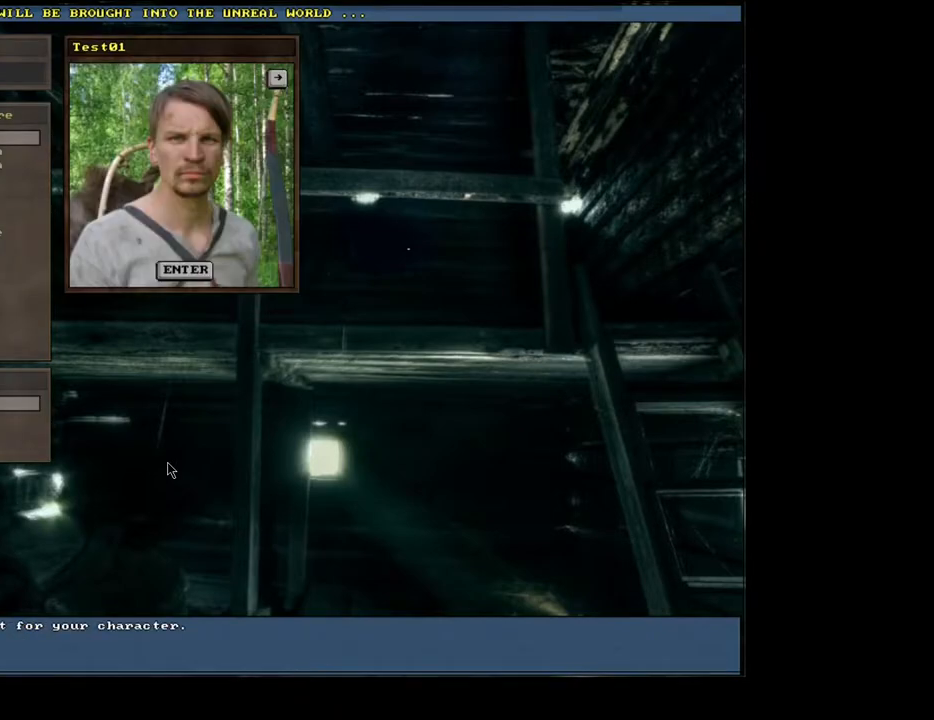
{"keys": [], "mouse": [], "events": []}
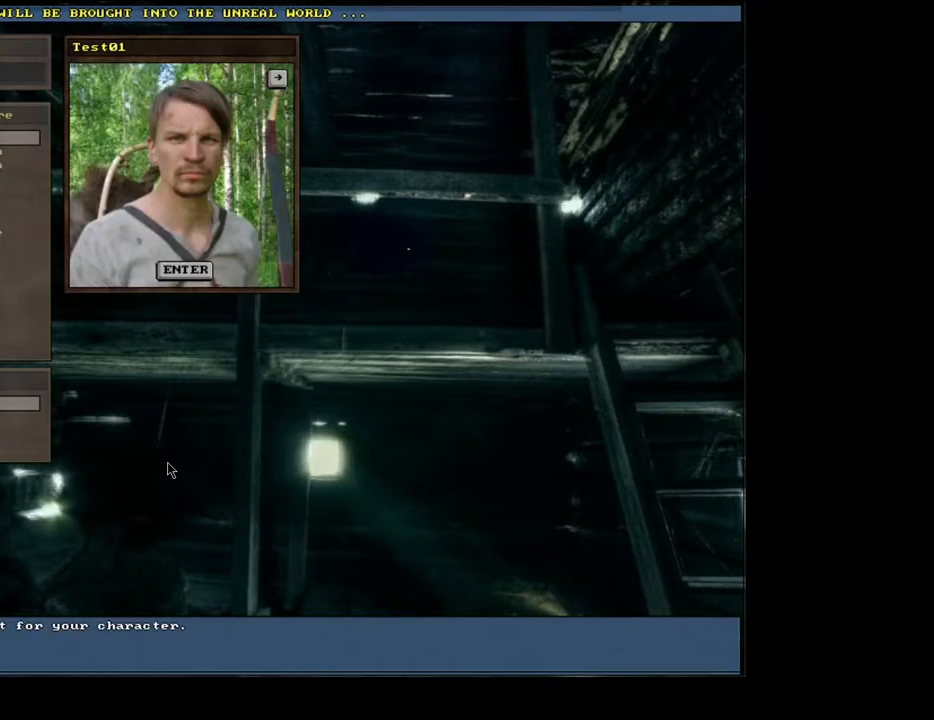
{"keys": ["right"], "mouse": [], "events": [[133, "right", "down"], [200, "right", "up"], [300, "right", "down"], [350, "right", "up"], [450, "right", "down"]]}
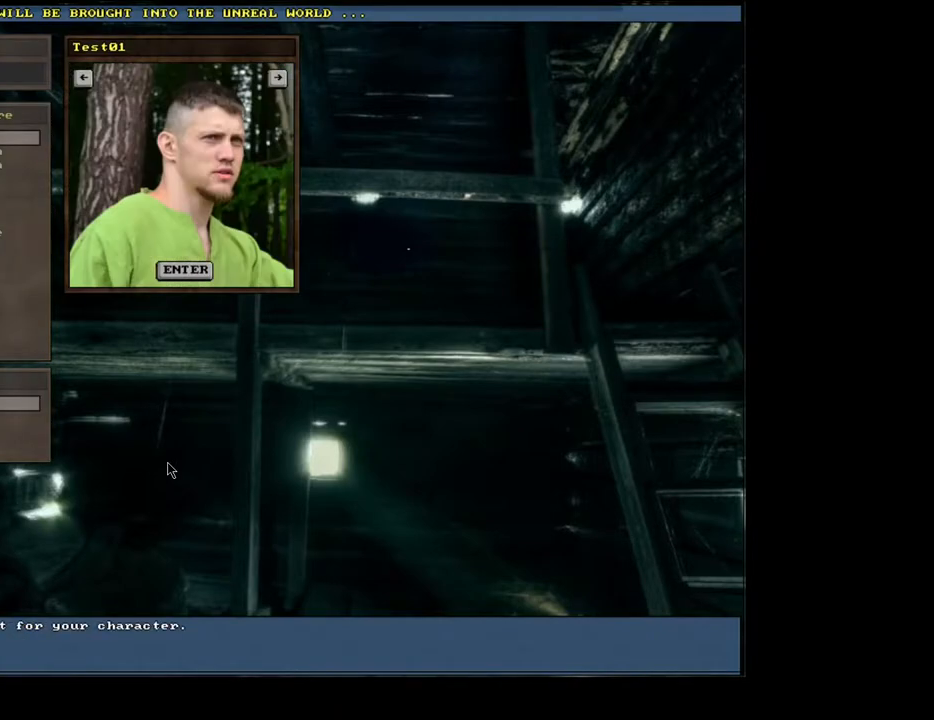
{"keys": [], "mouse": [], "events": [[33, "right", "up"], [333, "return", "down"], [417, "return", "up"]]}
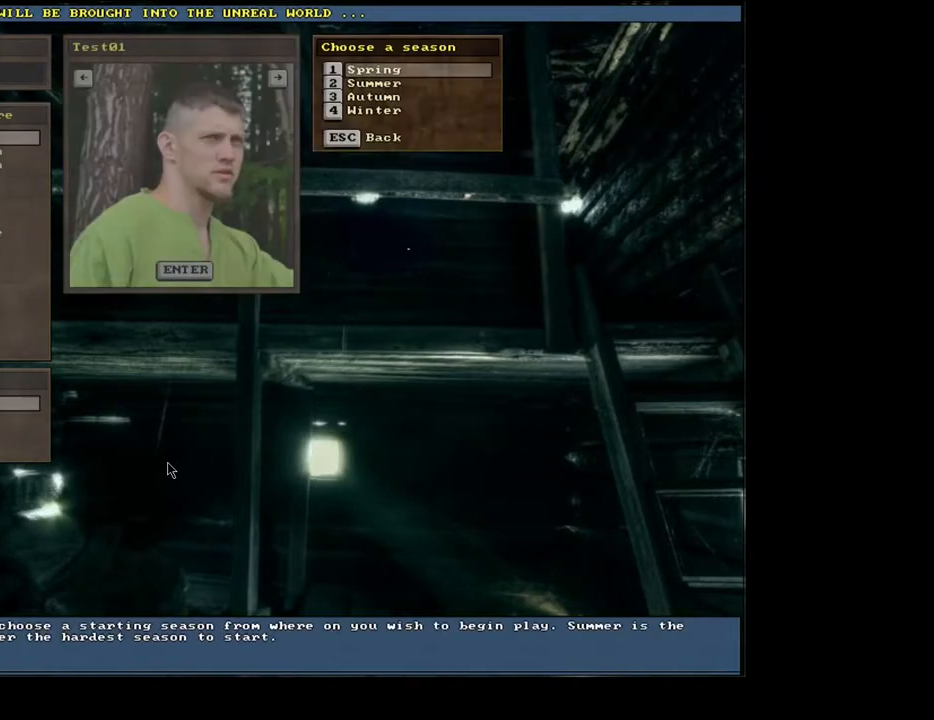
{"keys": [], "mouse": [], "events": []}
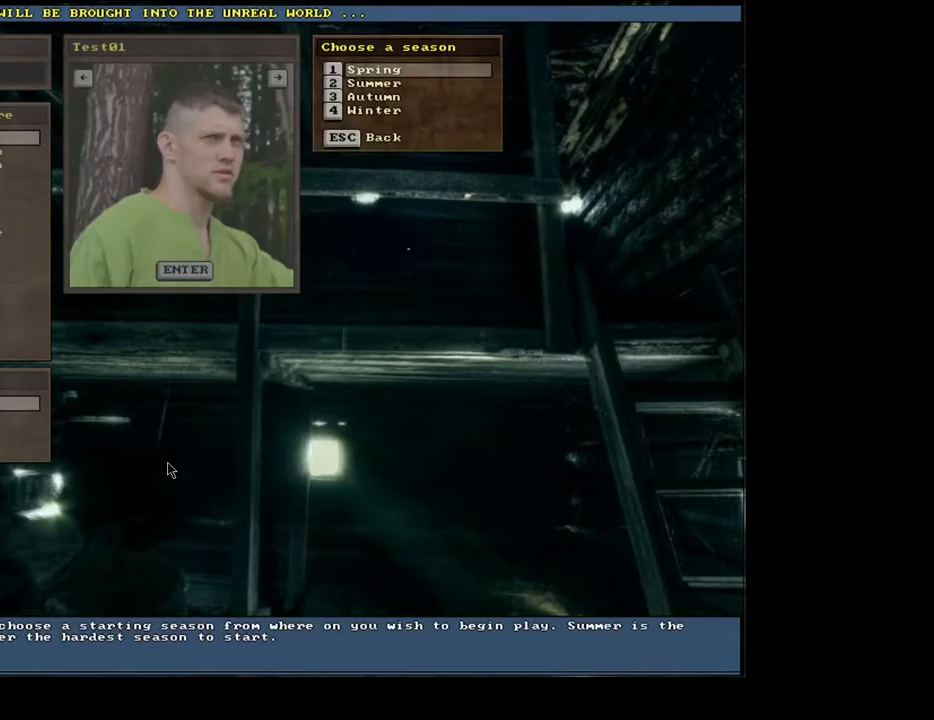
{"keys": [], "mouse": [], "events": [[150, "return", "down"], [233, "return", "up"]]}
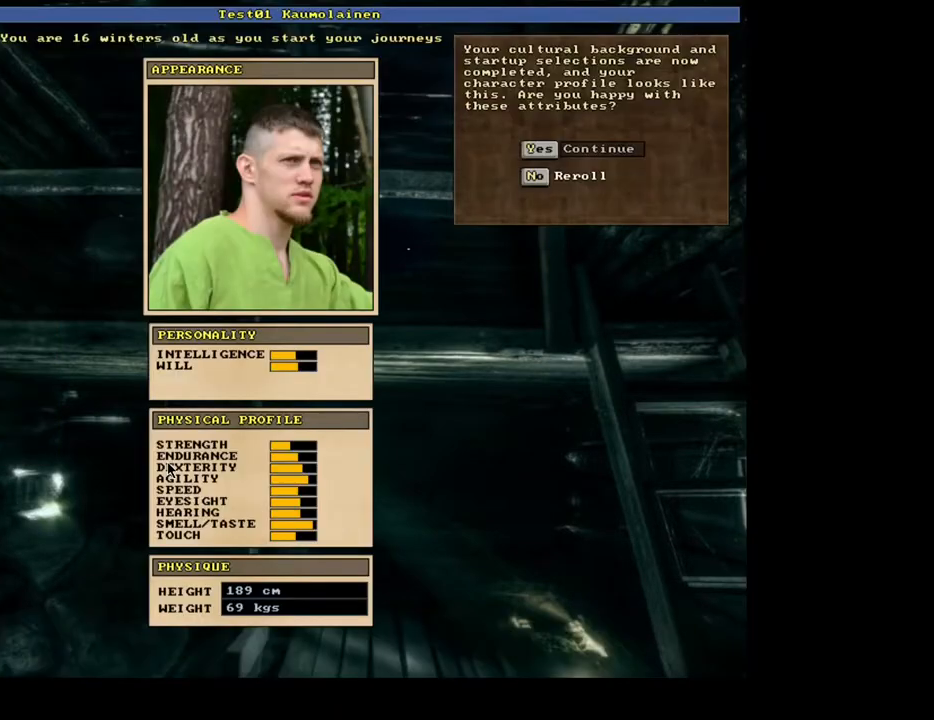
{"keys": [], "mouse": [], "events": []}
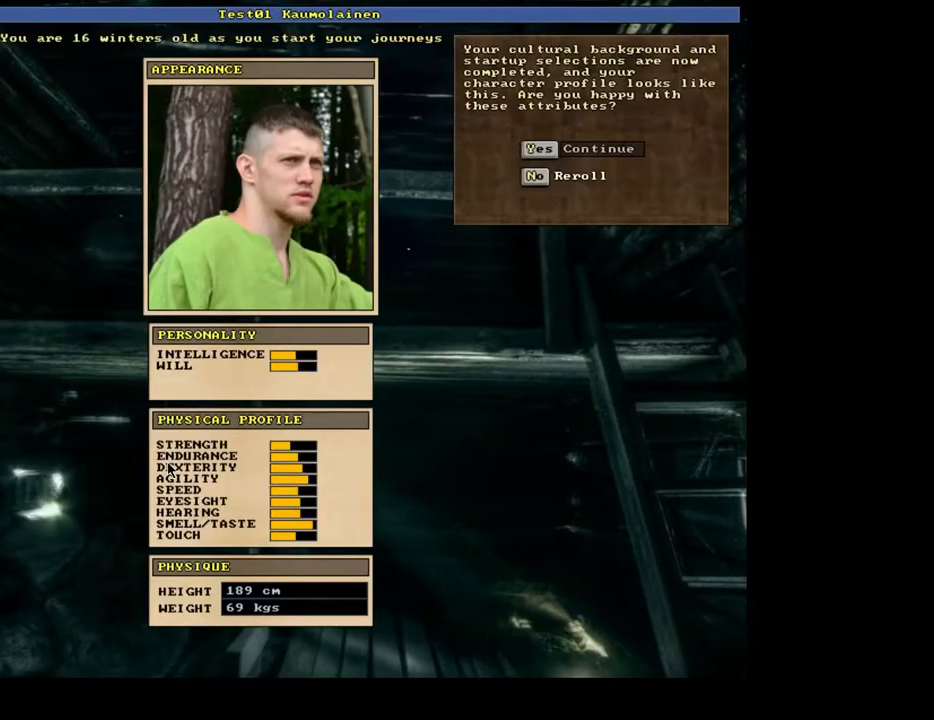
{"keys": [], "mouse": [], "events": []}
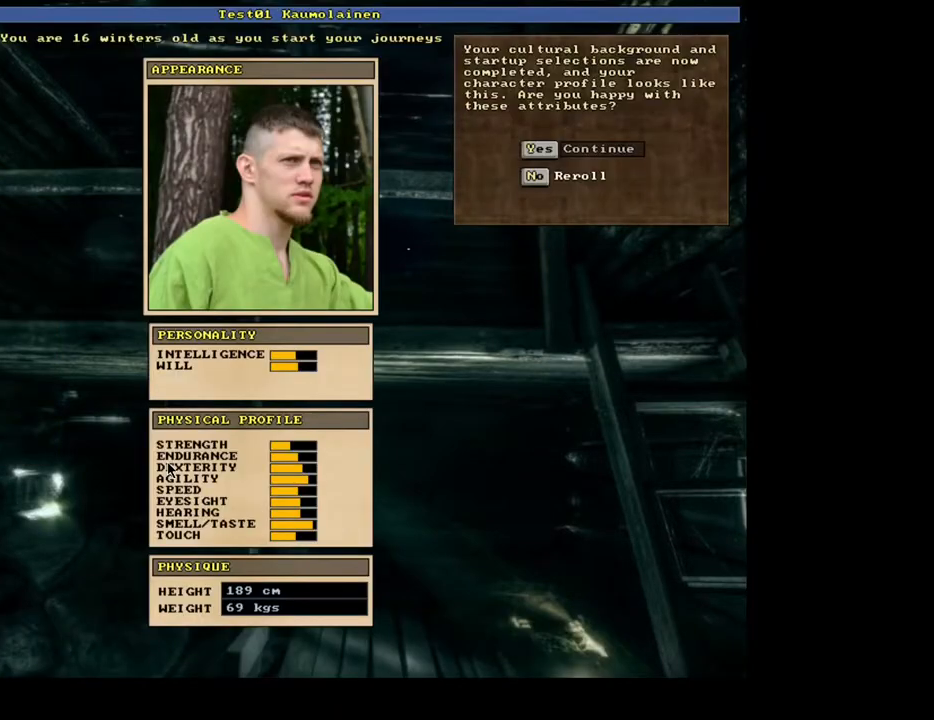
{"keys": [], "mouse": [], "events": []}
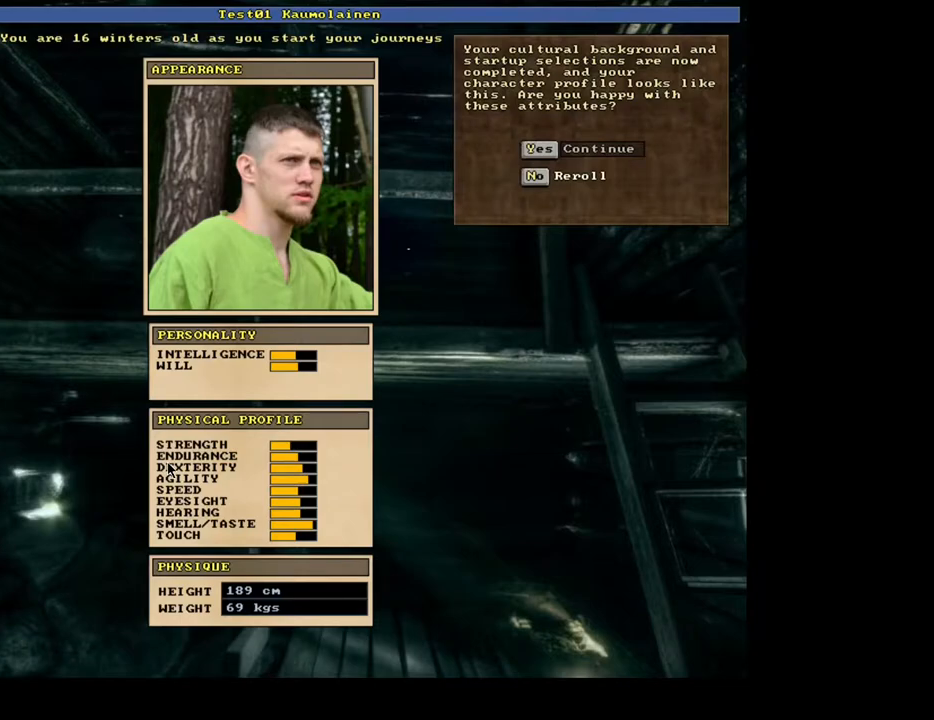
{"keys": [], "mouse": [], "events": []}
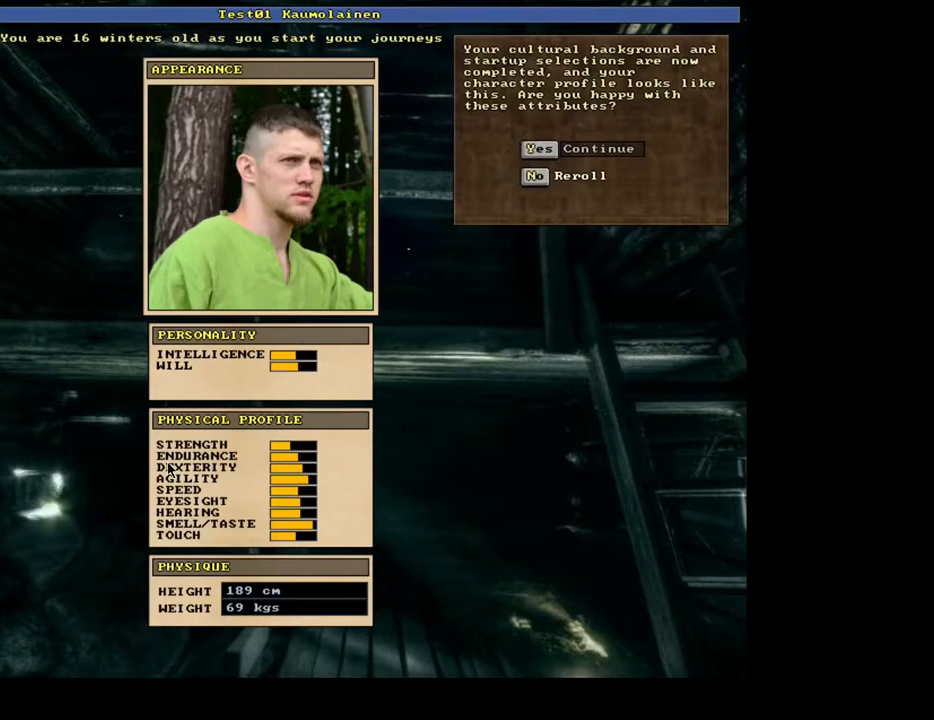
{"keys": [], "mouse": [], "events": []}
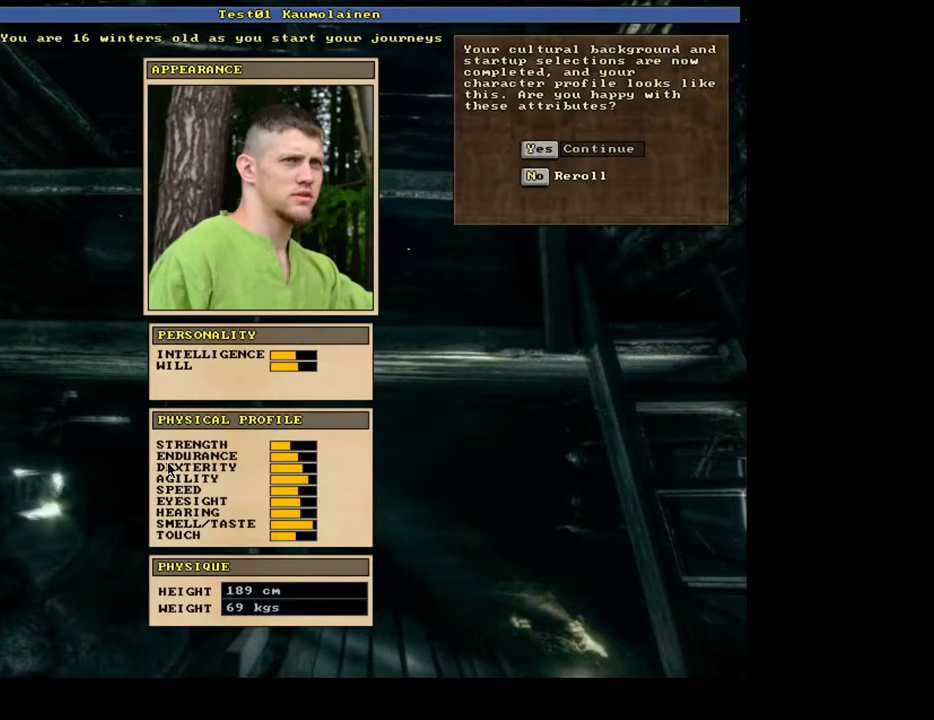
{"keys": [], "mouse": [], "events": [[100, "n", "down"], [217, "n", "up"]]}
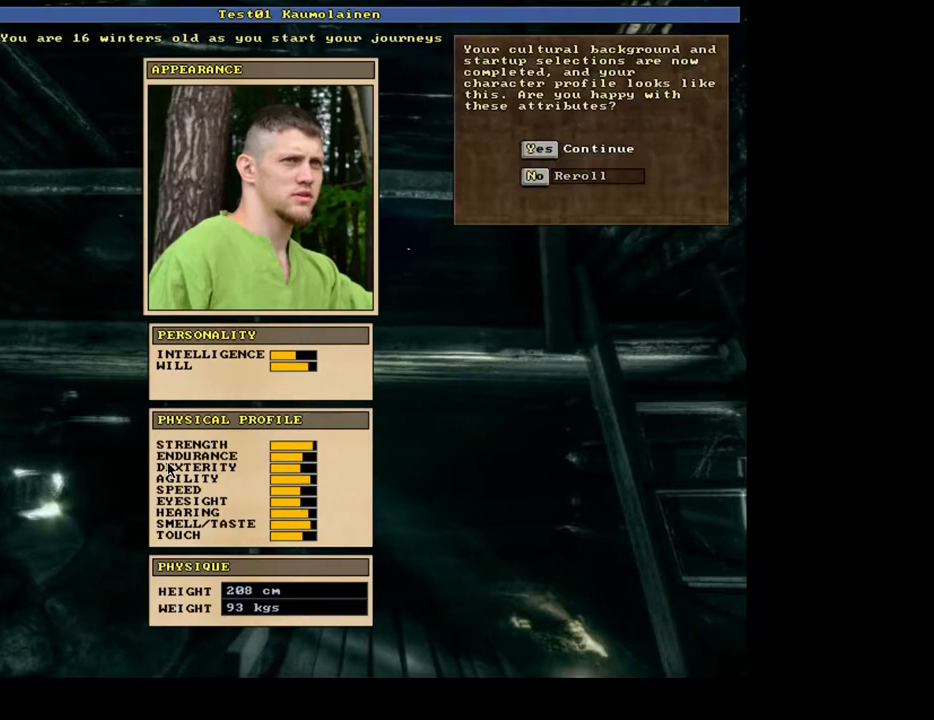
{"keys": [], "mouse": [], "events": []}
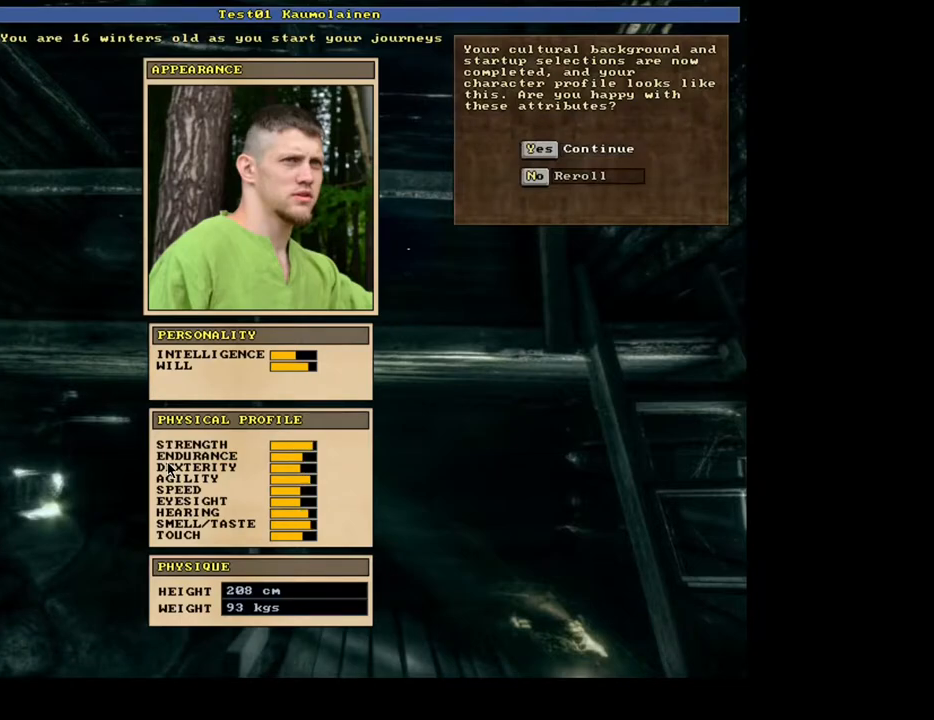
{"keys": ["n"], "mouse": [], "events": [[400, "n", "down"]]}
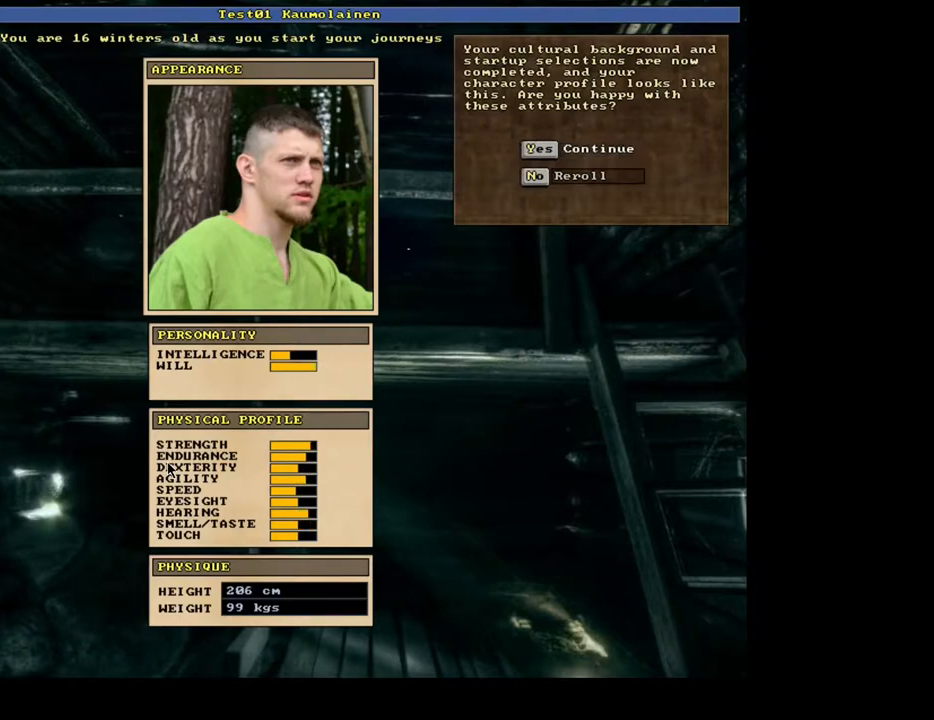
{"keys": ["n"], "mouse": [], "events": [[17, "n", "up"], [433, "n", "down"]]}
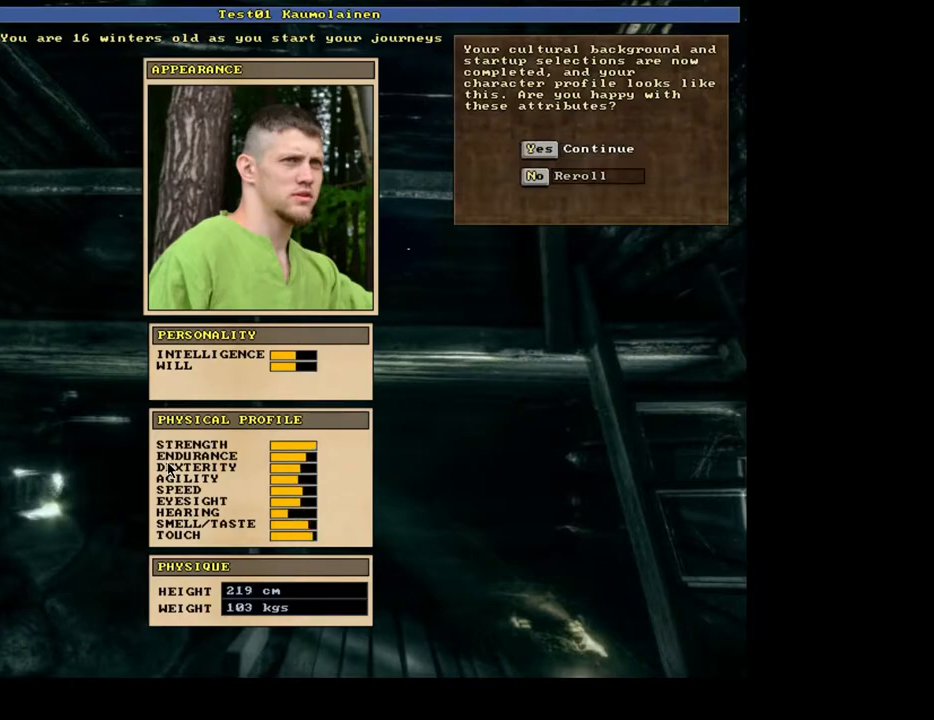
{"keys": [], "mouse": [], "events": [[33, "n", "up"], [350, "n", "down"], [483, "n", "up"]]}
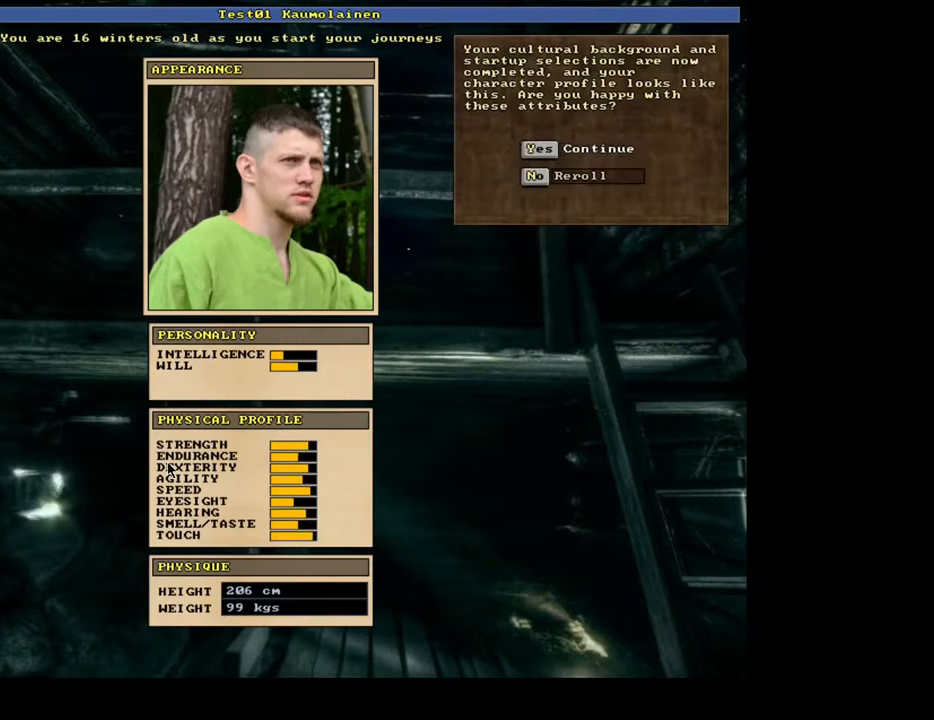
{"keys": [], "mouse": [], "events": [[250, "n", "down"], [367, "n", "up"]]}
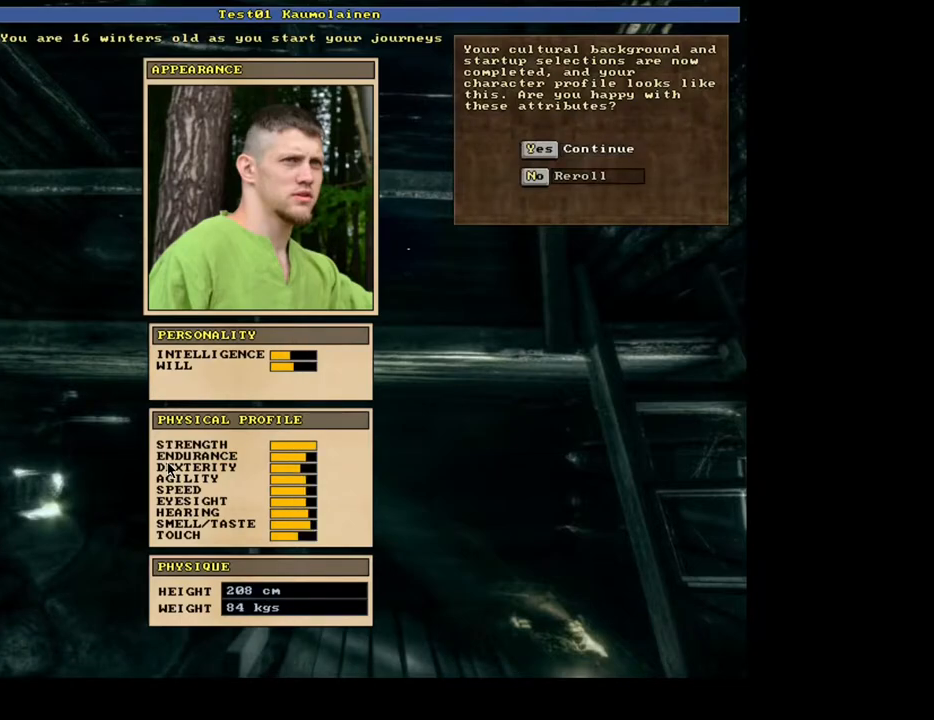
{"keys": [], "mouse": [], "events": [[117, "n", "down"], [217, "n", "up"]]}
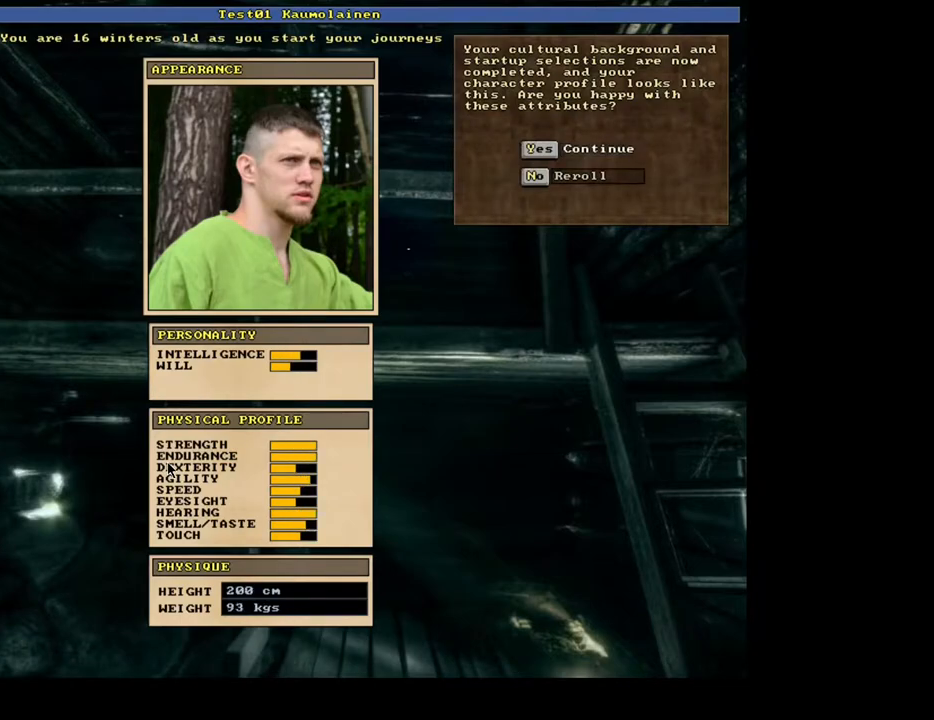
{"keys": [], "mouse": [], "events": [[83, "n", "down"], [183, "n", "up"]]}
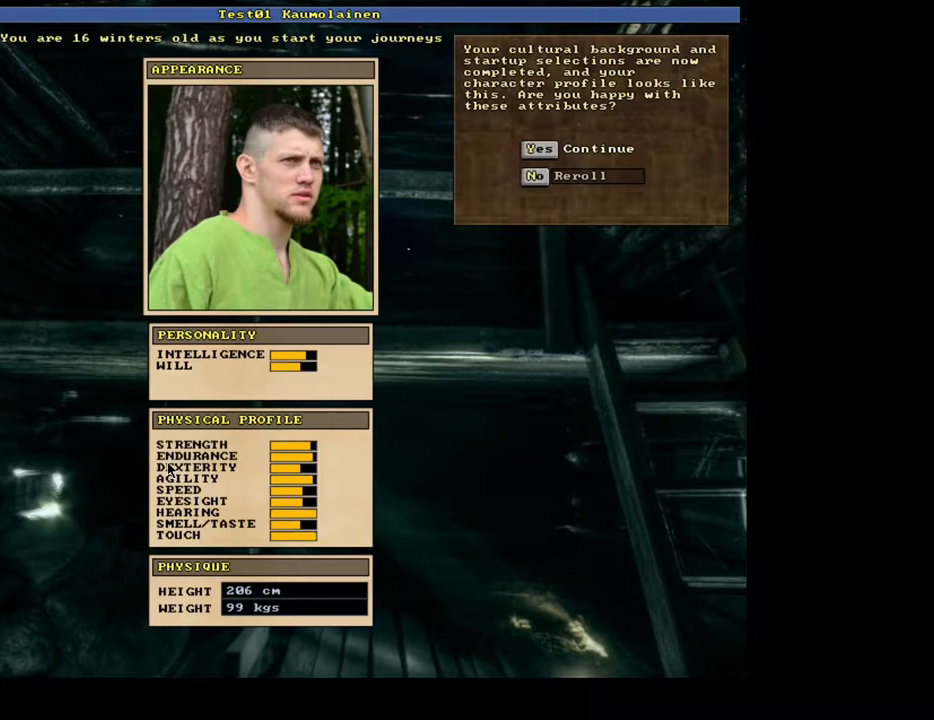
{"keys": [], "mouse": [], "events": []}